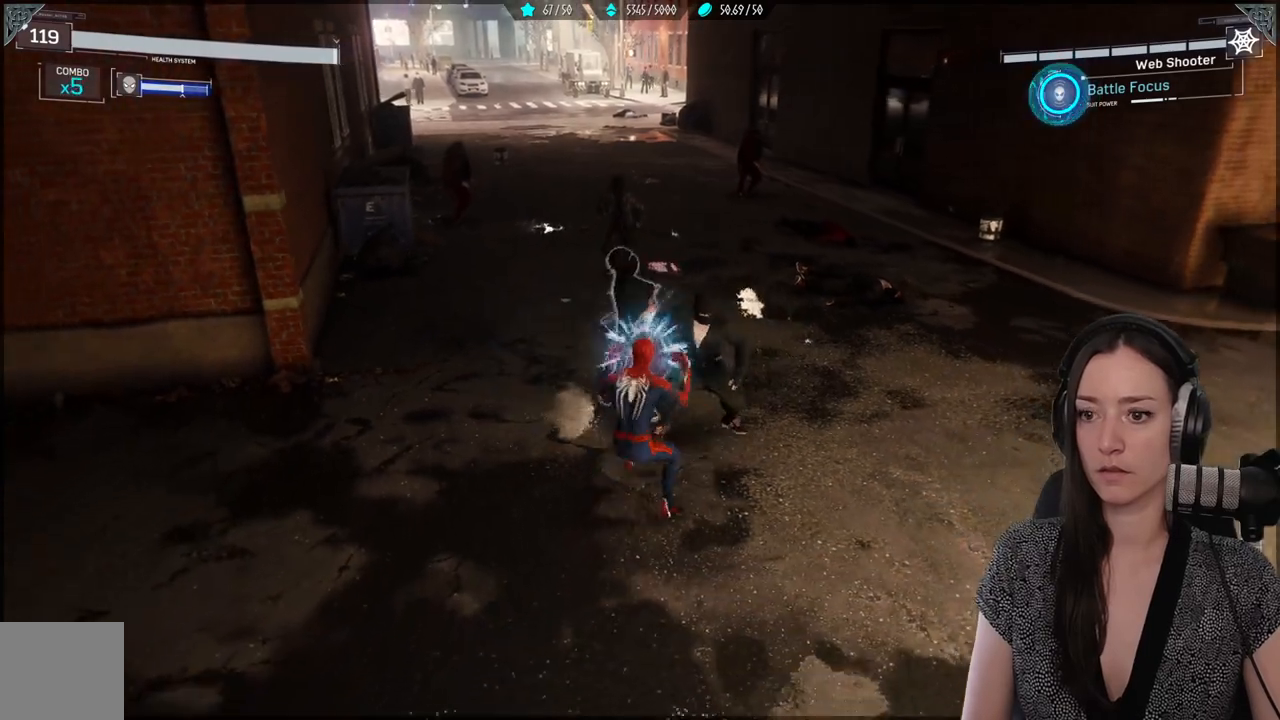
Gameplay with a controller (Xbox layout); each line is a JSON object with the inputs held at the frame after it. "events" lists button and stick changes between this image and that frame as [ms after this image, input, new state], when the widget could be followed in between. Not read: SELECT.
{"buttons": [], "left_stick": "down-right", "right_stick": "center", "events": [[83, "B", "up"], [217, "B", "down"], [333, "left_stick", "down-right"], [350, "B", "up"]]}
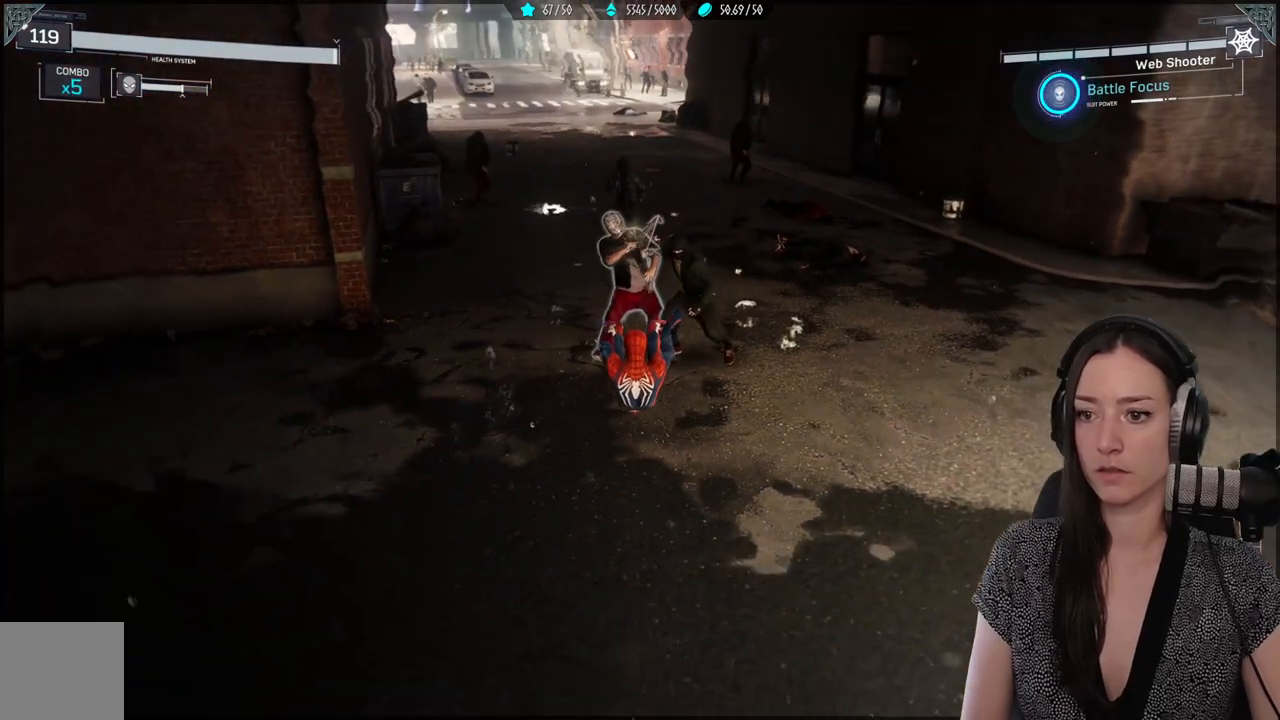
{"buttons": [], "left_stick": "down-right", "right_stick": "center", "events": [[350, "B", "down"], [467, "B", "up"]]}
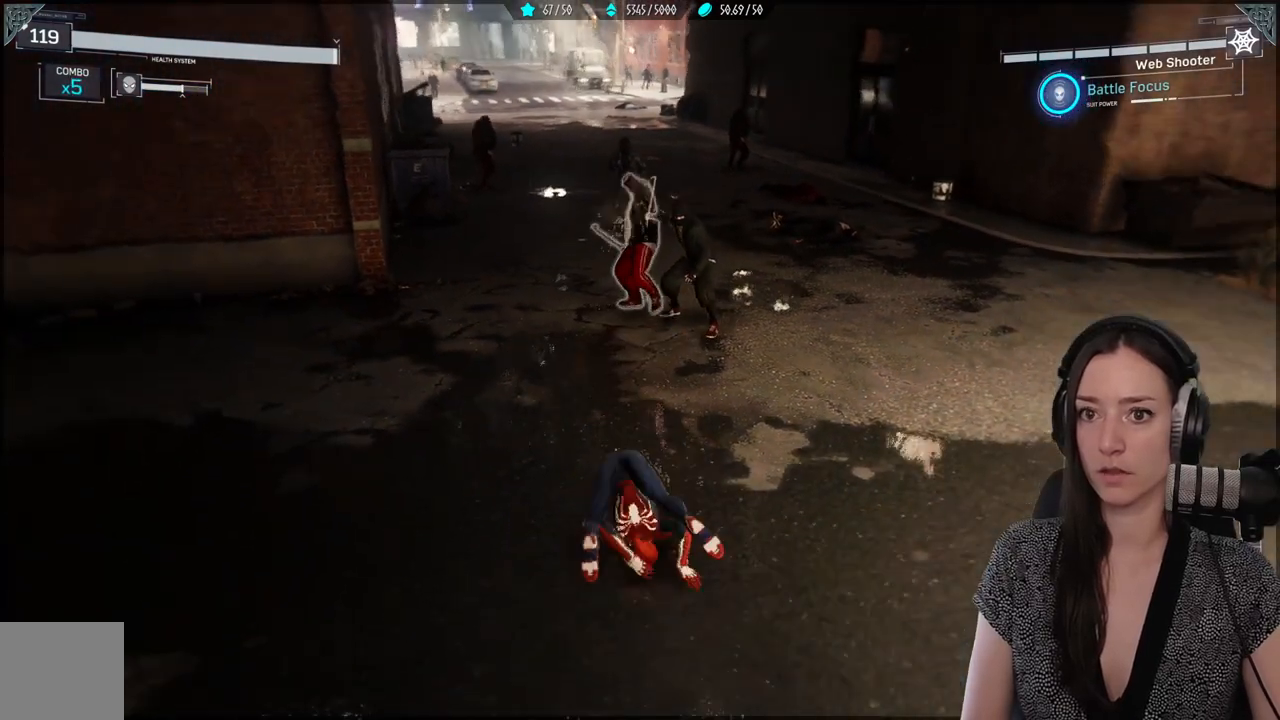
{"buttons": [], "left_stick": "right", "right_stick": "center", "events": [[17, "left_stick", "right"]]}
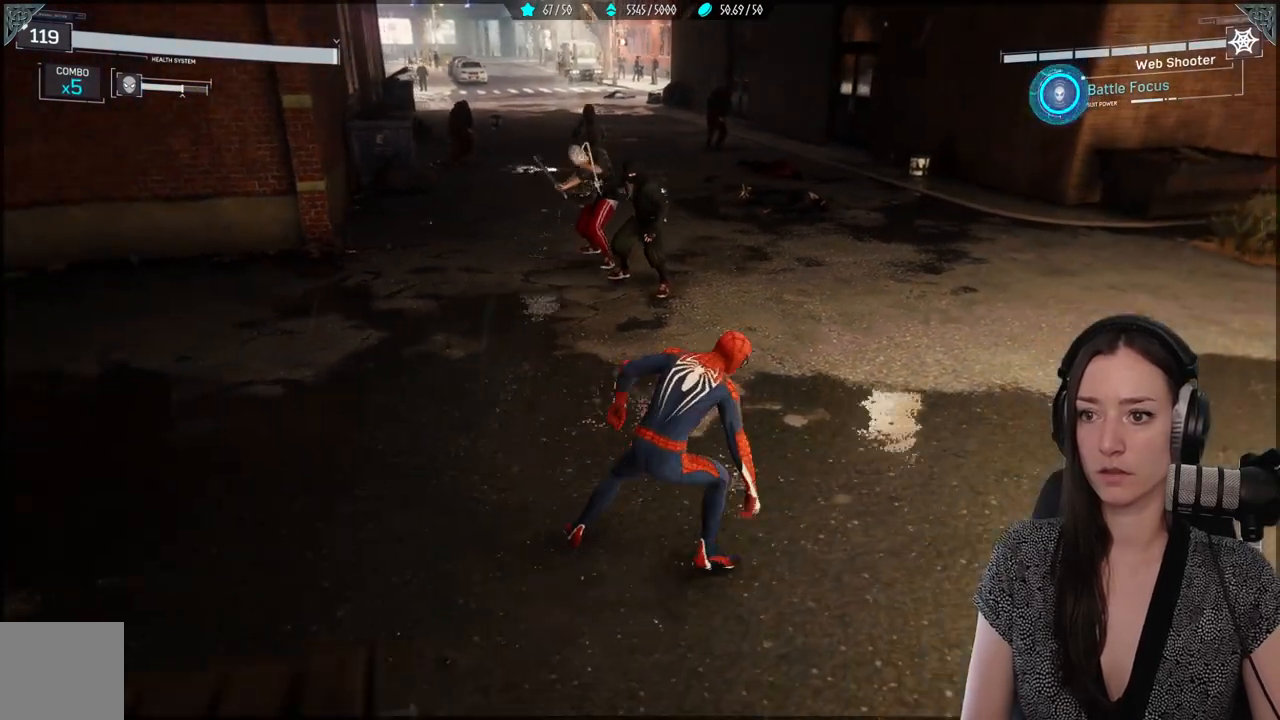
{"buttons": [], "left_stick": "center", "right_stick": "center", "events": [[133, "right_stick", "left"], [267, "left_stick", "up-right"], [367, "left_stick", "center"], [367, "right_stick", "center"]]}
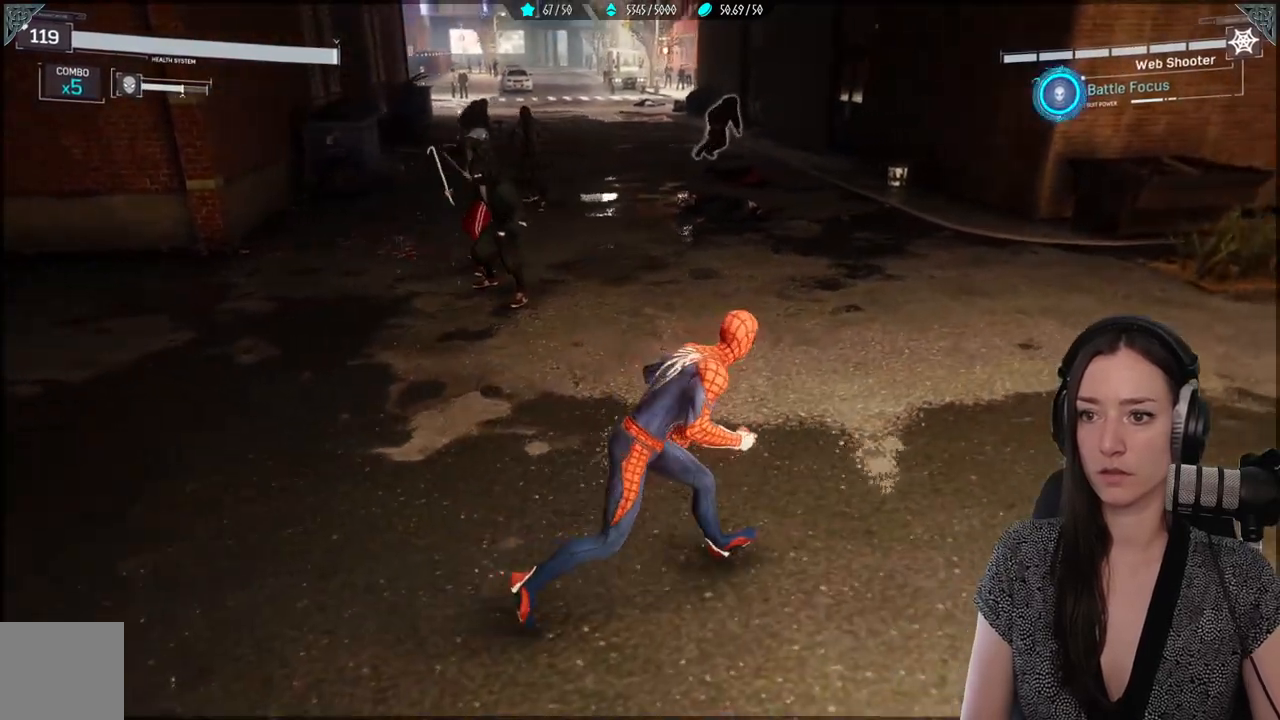
{"buttons": ["R1", "R2"], "left_stick": "center", "right_stick": "center", "events": [[33, "right_stick", "left"], [117, "left_stick", "up-left"], [267, "right_stick", "center"], [283, "R1", "down"], [283, "R2", "down"], [283, "left_stick", "center"], [383, "R1", "up"], [383, "R2", "up"], [467, "R1", "down"], [467, "R2", "down"]]}
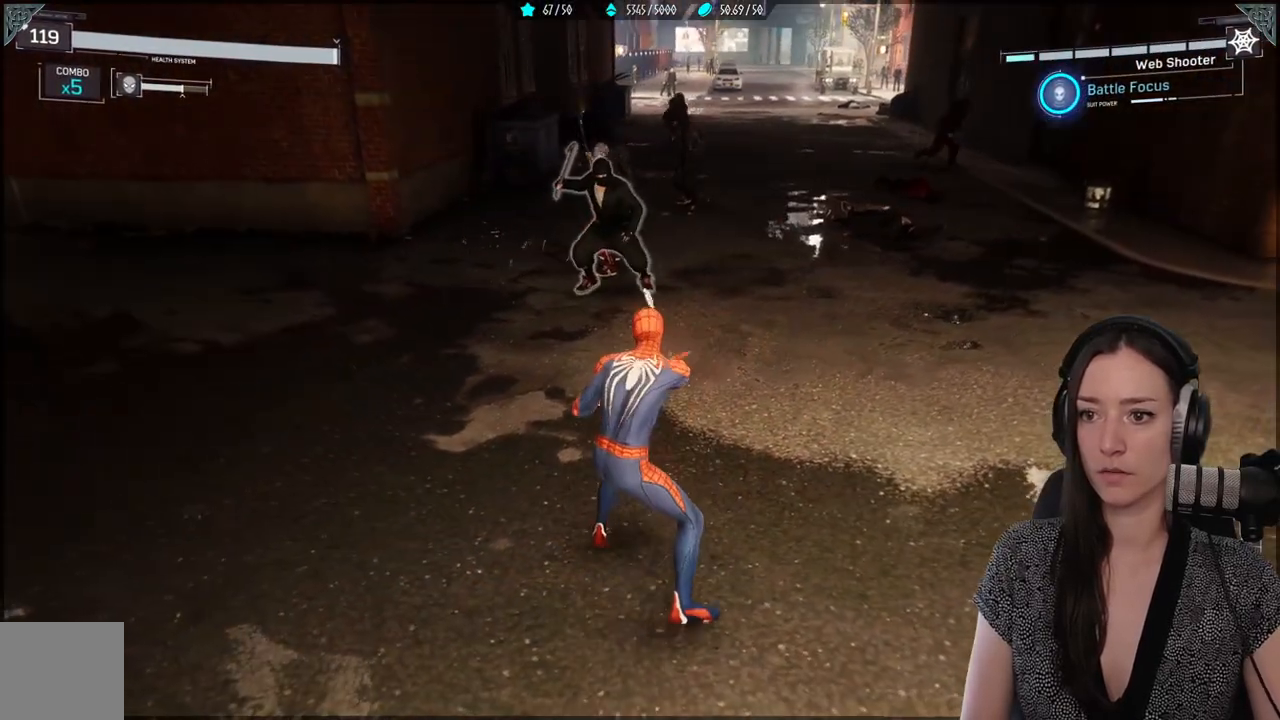
{"buttons": ["R1", "R2"], "left_stick": "center", "right_stick": "down", "events": [[50, "R1", "up"], [50, "R2", "up"], [133, "R1", "down"], [133, "R2", "down"], [217, "R1", "up"], [217, "R2", "up"], [283, "right_stick", "down"], [317, "R1", "down"], [317, "R2", "down"], [383, "R1", "up"], [383, "R2", "up"], [467, "R1", "down"], [467, "R2", "down"]]}
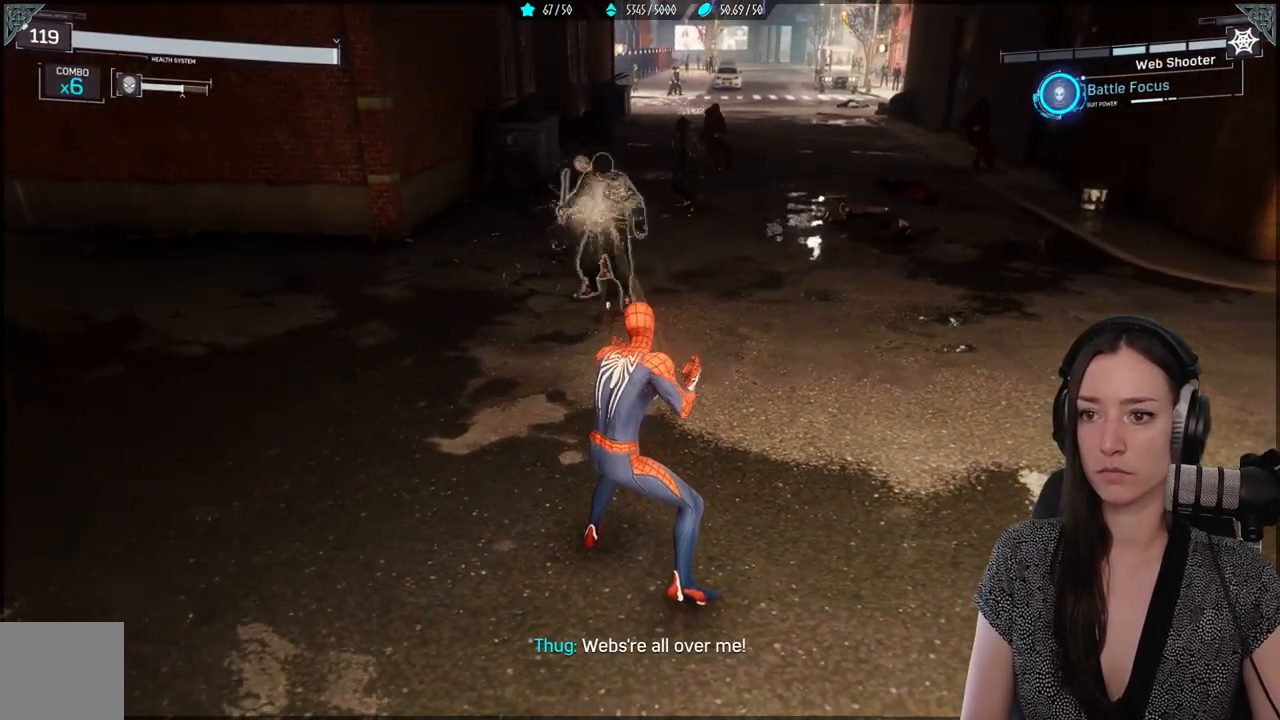
{"buttons": ["R1", "R2"], "left_stick": "center", "right_stick": "down", "events": [[50, "R1", "up"], [50, "R2", "up"], [150, "R1", "down"], [150, "R2", "down"], [233, "R1", "up"], [233, "R2", "up"], [317, "R1", "down"], [317, "R2", "down"], [400, "R1", "up"], [400, "R2", "up"], [467, "R1", "down"], [467, "R2", "down"]]}
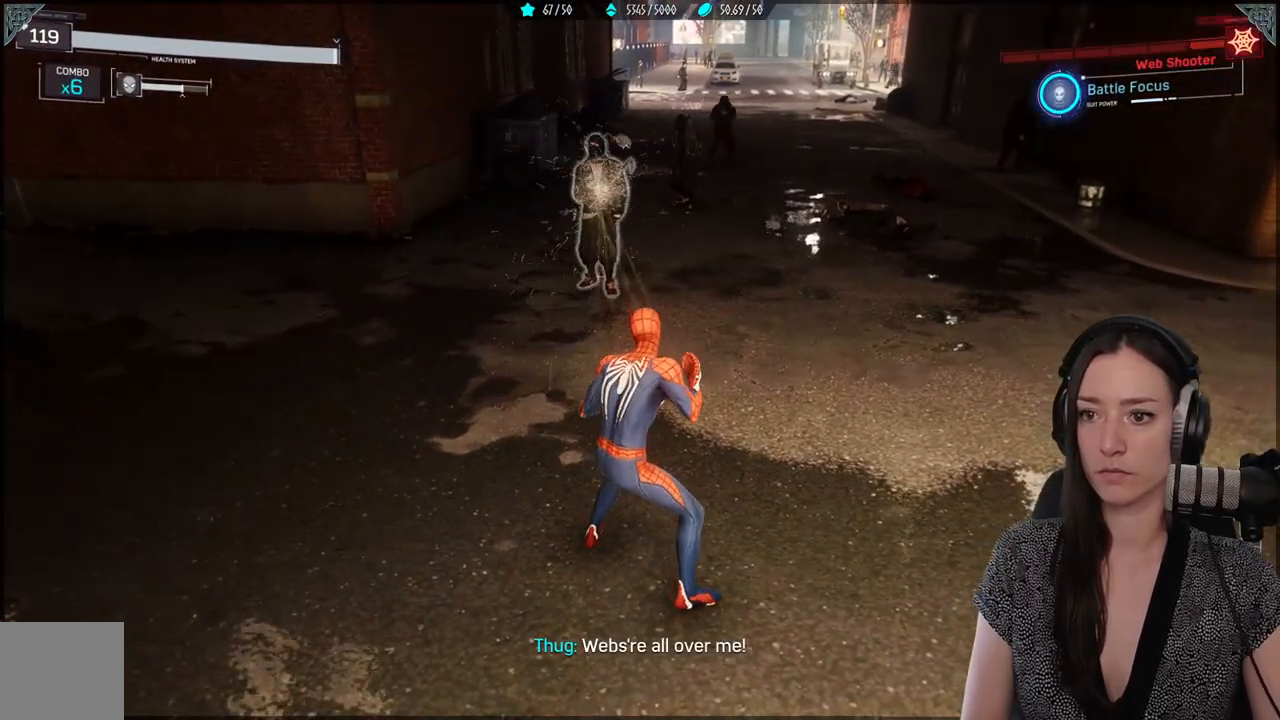
{"buttons": ["A"], "left_stick": "up", "right_stick": "center", "events": [[50, "R1", "up"], [50, "R2", "up"], [117, "R1", "down"], [117, "R2", "down"], [217, "R1", "up"], [217, "R2", "up"], [267, "right_stick", "center"], [350, "left_stick", "up"], [417, "A", "down"]]}
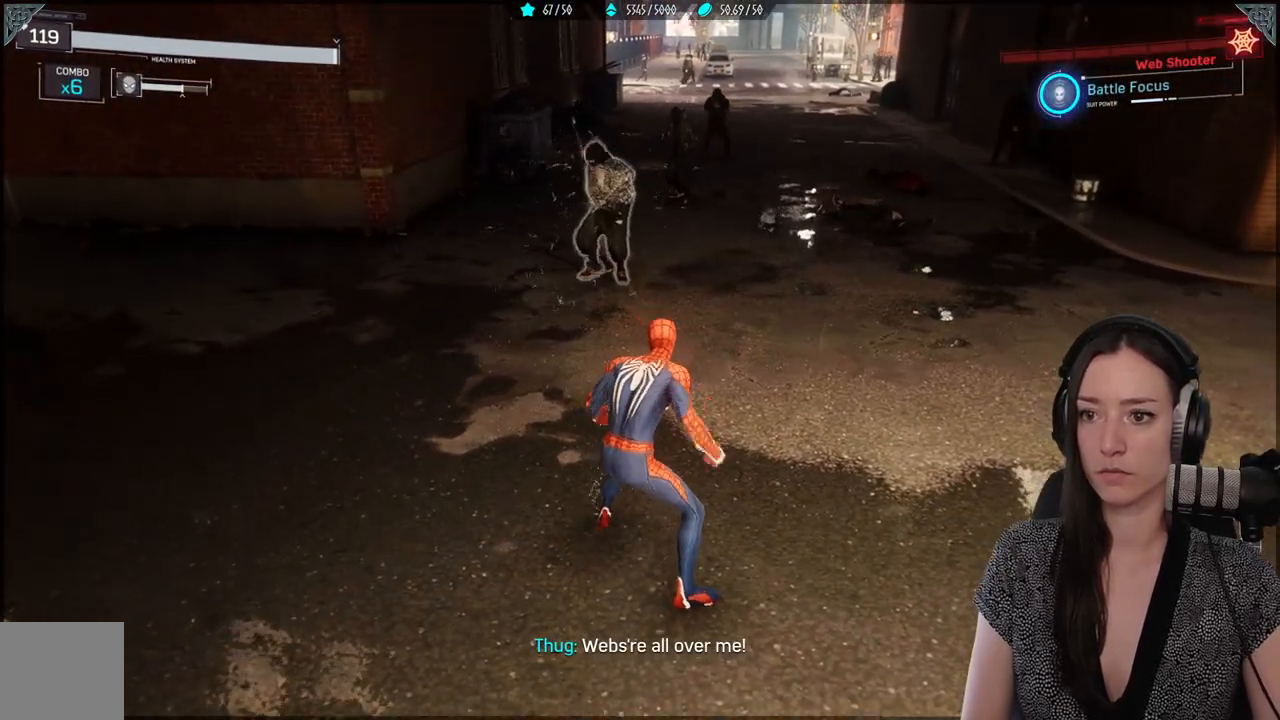
{"buttons": ["X"], "left_stick": "center", "right_stick": "center", "events": [[33, "A", "up"], [183, "X", "down"], [200, "left_stick", "center"]]}
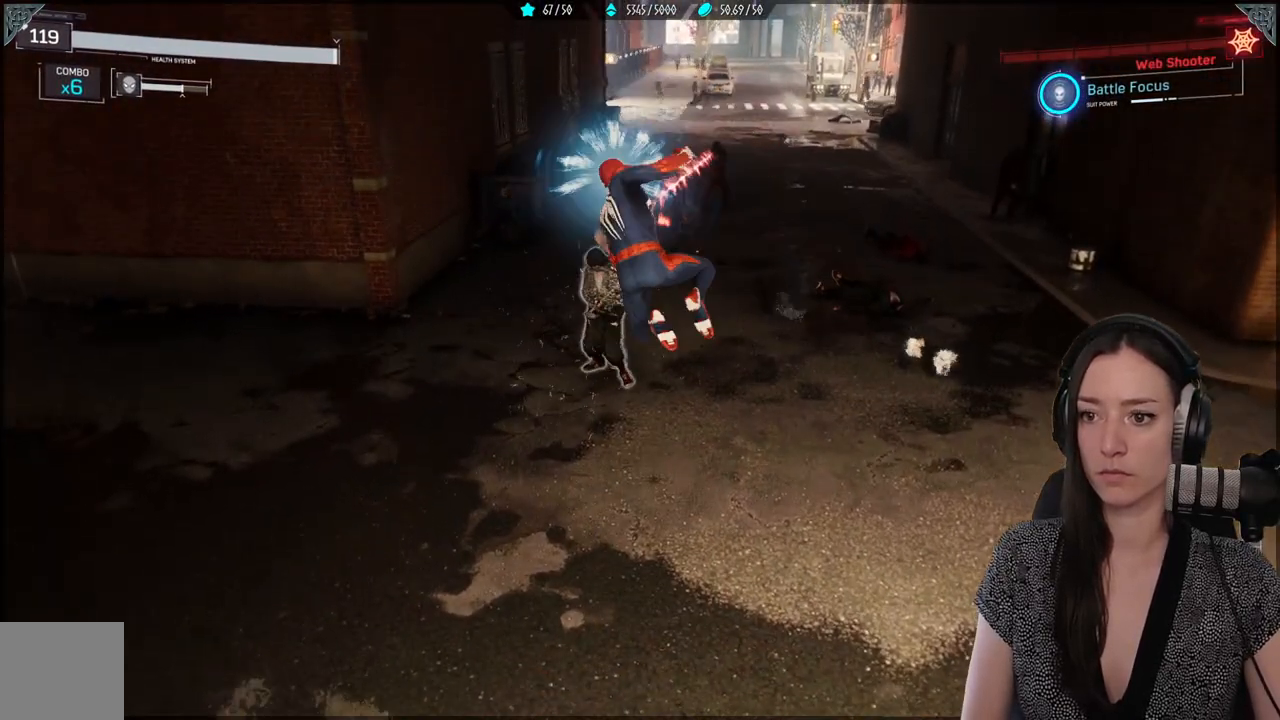
{"buttons": ["X"], "left_stick": "center", "right_stick": "center", "events": []}
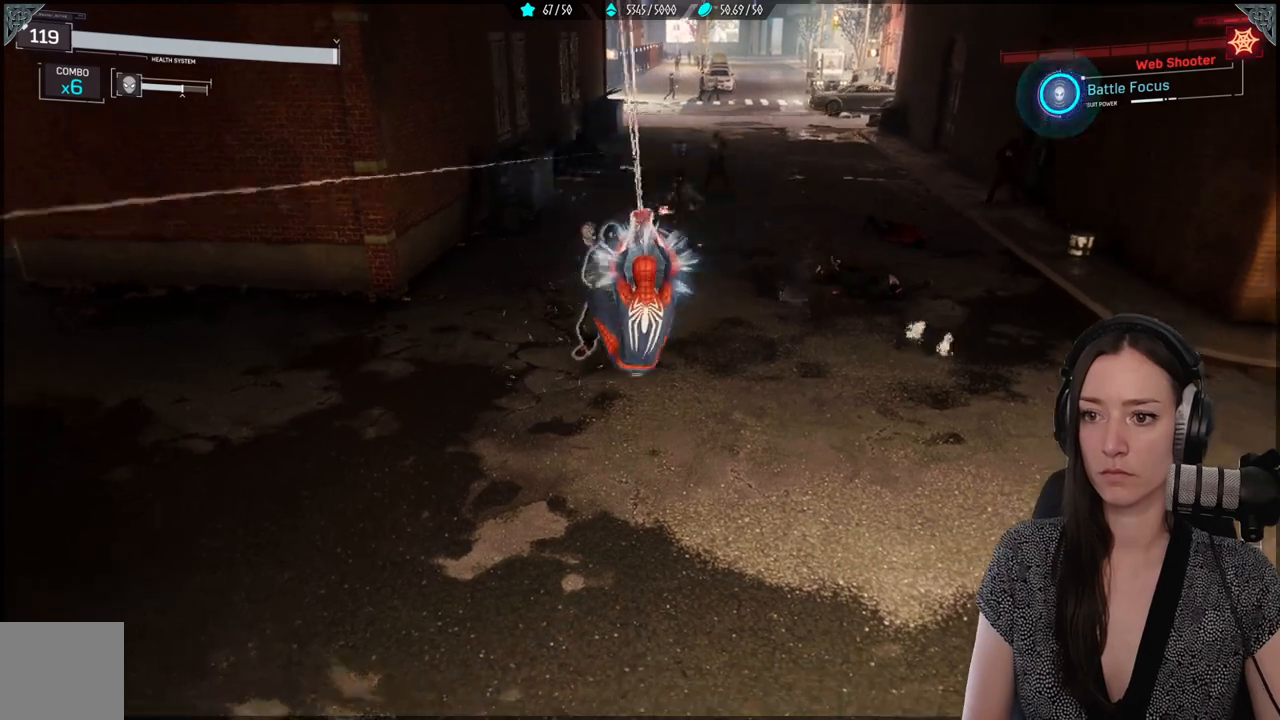
{"buttons": ["X"], "left_stick": "center", "right_stick": "center", "events": []}
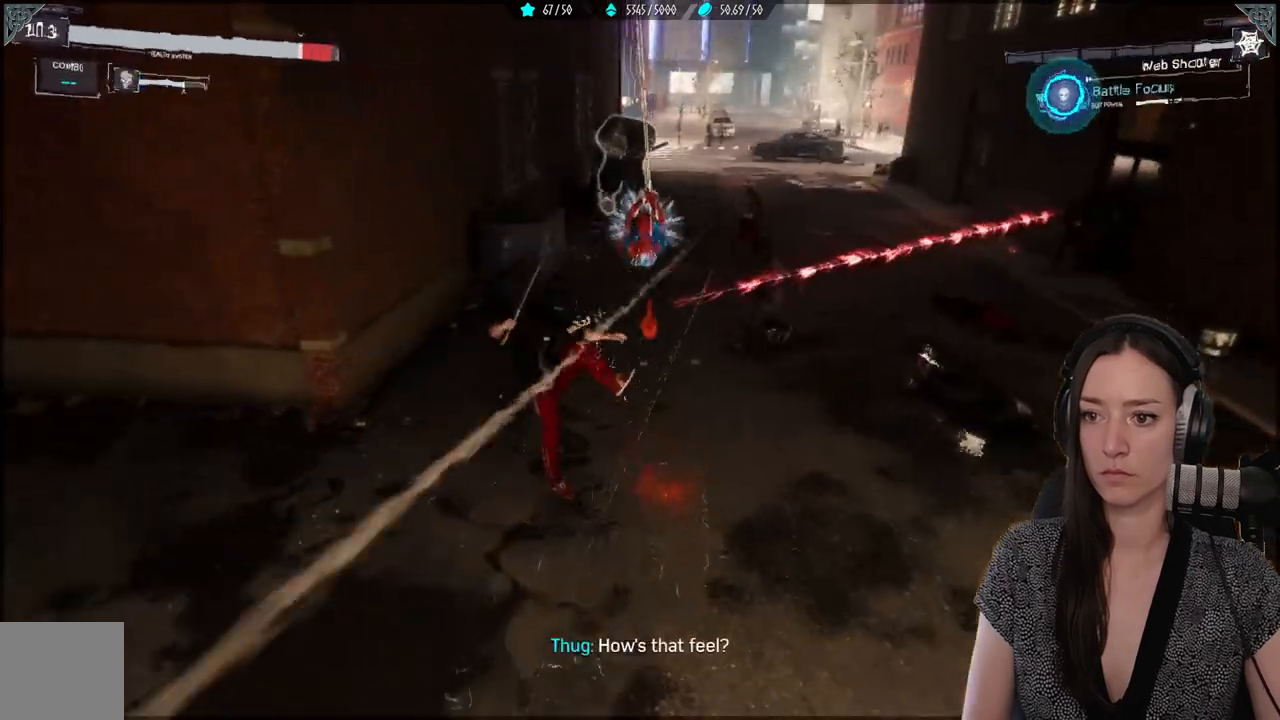
{"buttons": ["B"], "left_stick": "down-right", "right_stick": "center", "events": [[200, "X", "up"], [317, "left_stick", "down-right"], [400, "B", "down"]]}
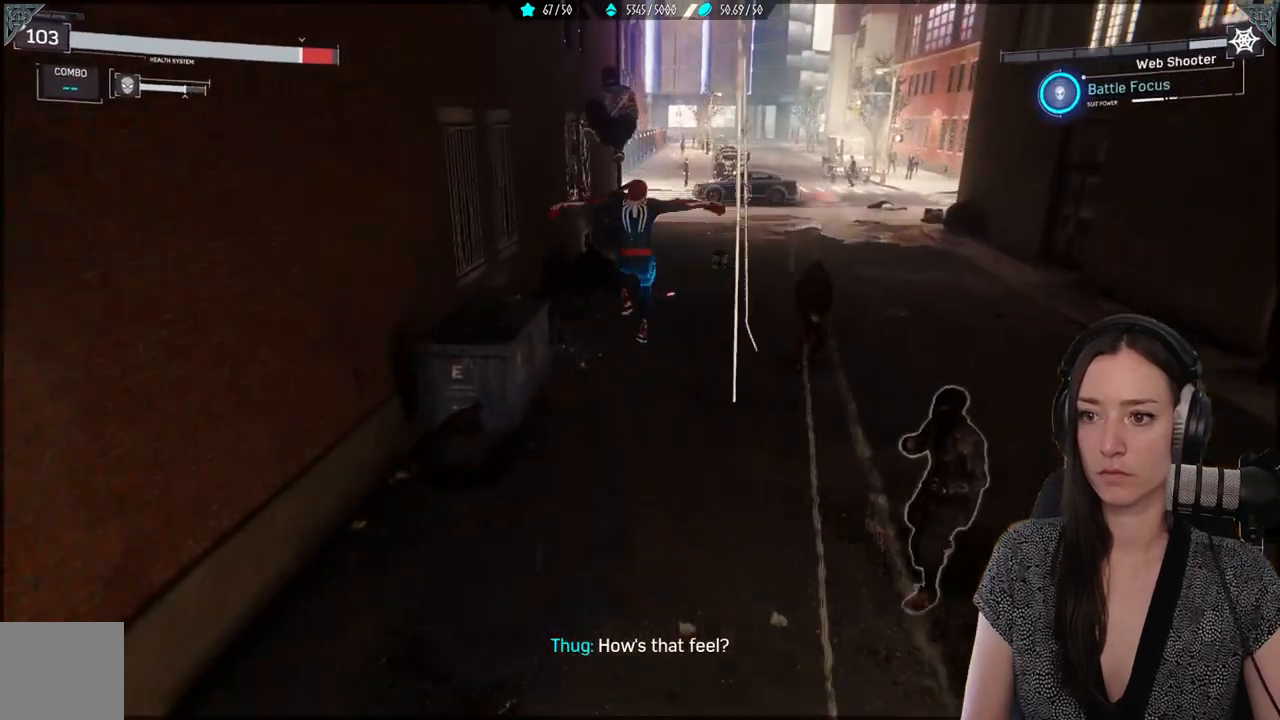
{"buttons": [], "left_stick": "up", "right_stick": "center", "events": [[33, "B", "up"], [67, "left_stick", "right"], [283, "left_stick", "up-right"], [300, "X", "down"], [433, "X", "up"], [467, "left_stick", "up"]]}
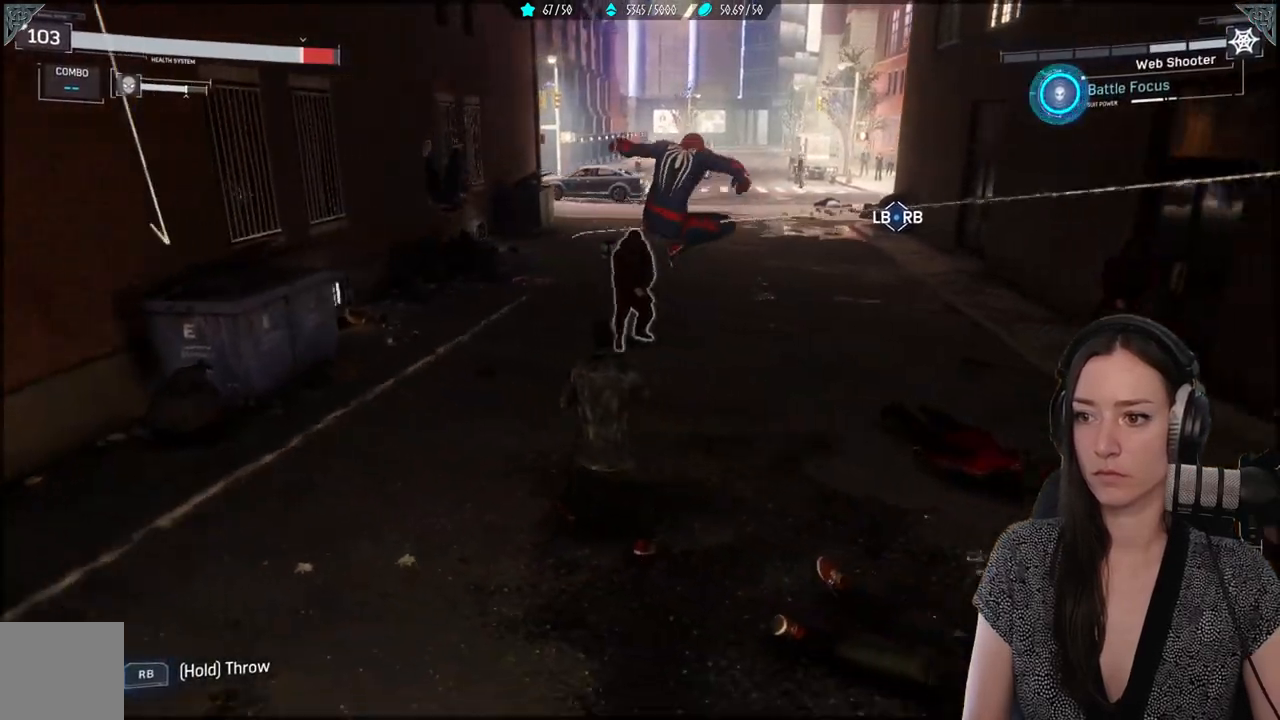
{"buttons": [], "left_stick": "up", "right_stick": "center", "events": [[17, "X", "down"], [200, "left_stick", "up-left"], [250, "X", "up"], [350, "X", "down"], [483, "X", "up"], [500, "left_stick", "up"]]}
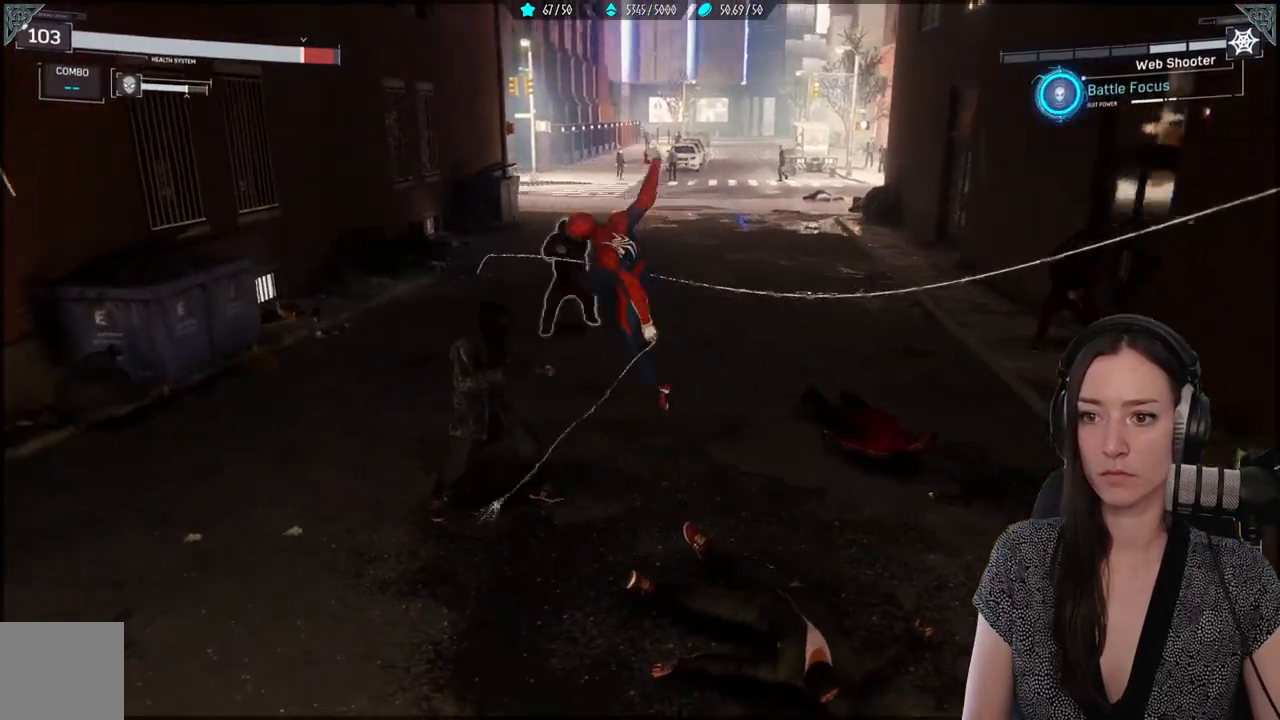
{"buttons": [], "left_stick": "up", "right_stick": "center", "events": [[67, "X", "down"], [183, "X", "up"], [283, "X", "down"], [383, "X", "up"]]}
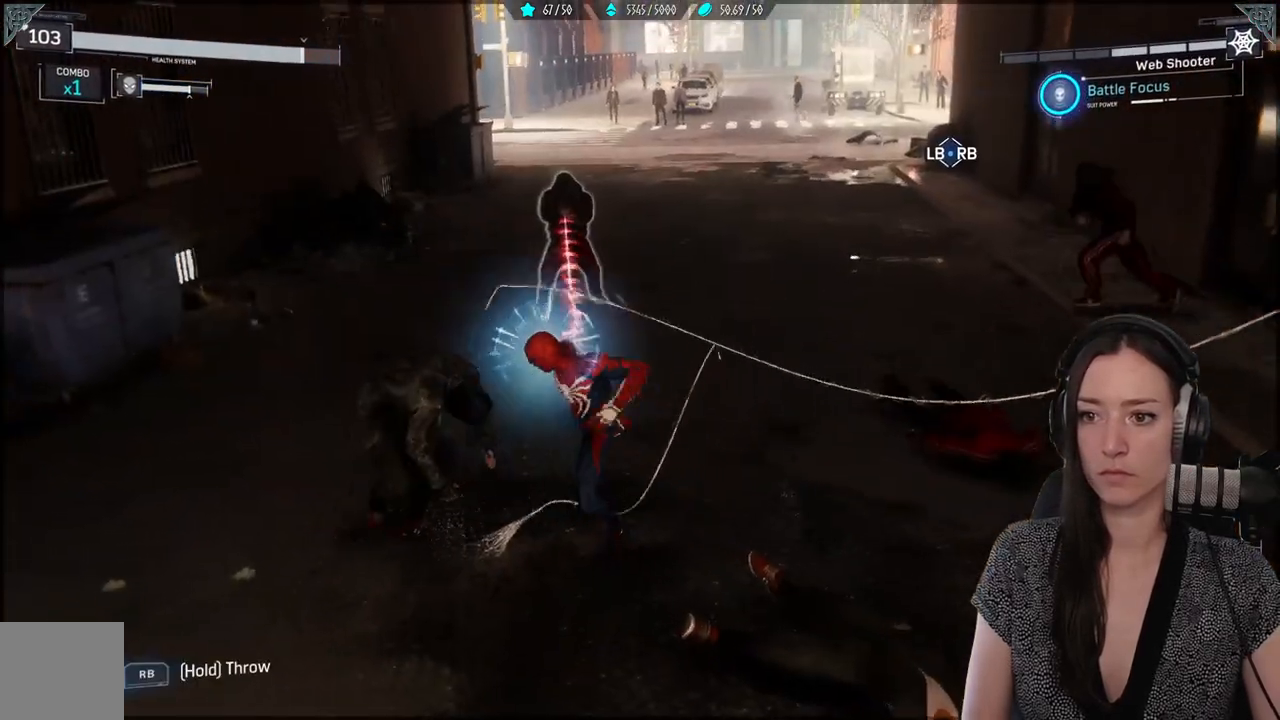
{"buttons": ["Y"], "left_stick": "up", "right_stick": "center", "events": [[50, "Y", "down"], [183, "Y", "up"], [267, "Y", "down"], [367, "Y", "up"], [467, "Y", "down"]]}
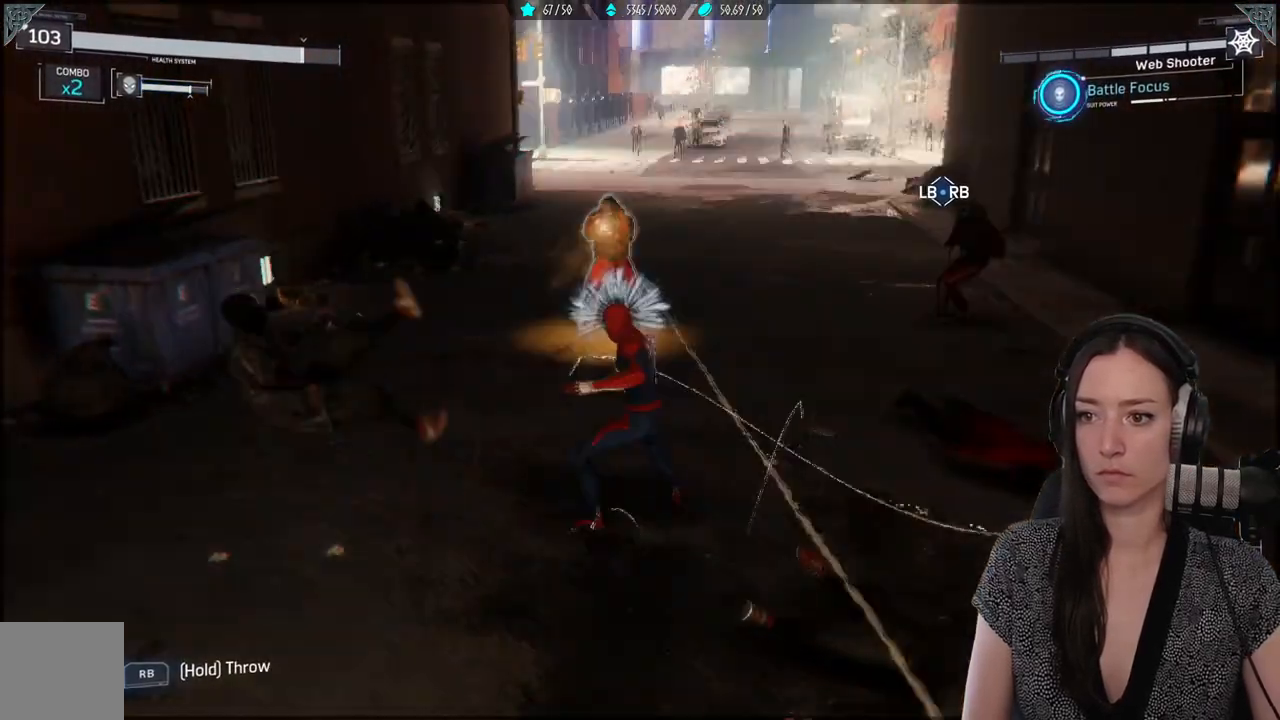
{"buttons": [], "left_stick": "up", "right_stick": "center", "events": [[83, "Y", "up"], [150, "Y", "down"], [267, "Y", "up"], [333, "Y", "down"], [433, "Y", "up"]]}
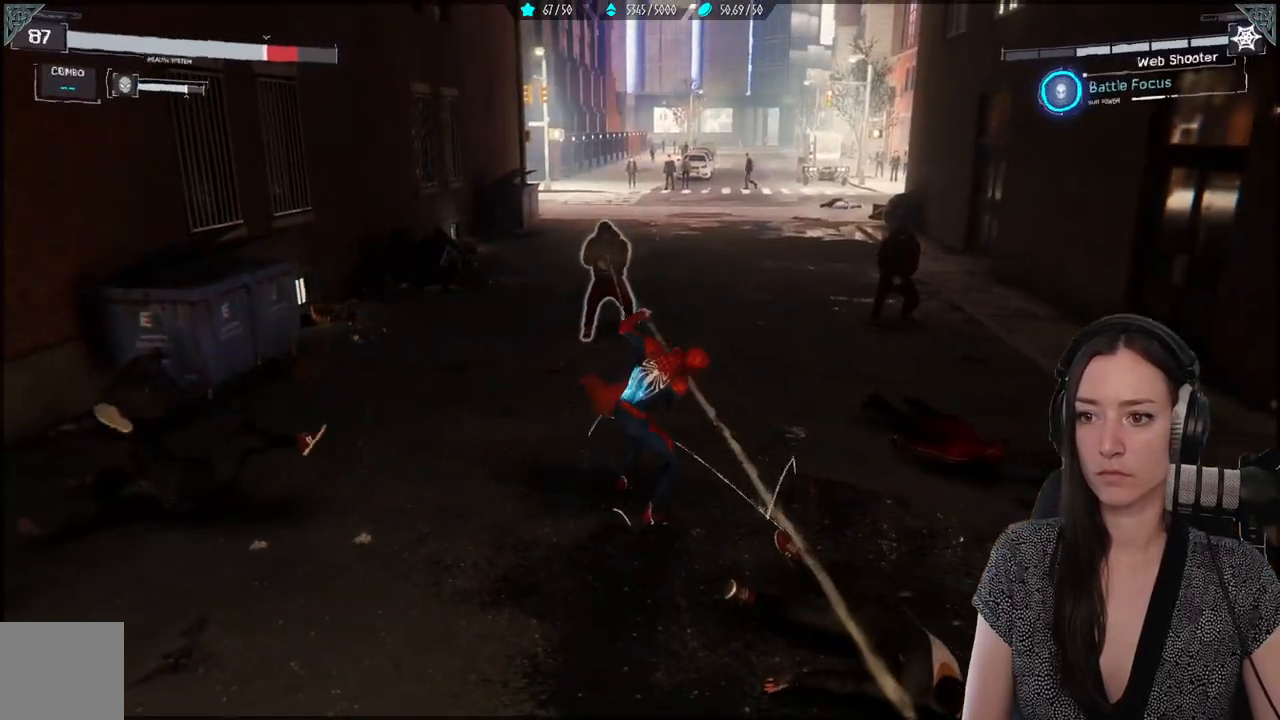
{"buttons": ["Y"], "left_stick": "up", "right_stick": "center", "events": [[50, "Y", "down"], [167, "Y", "up"], [283, "Y", "down"], [383, "Y", "up"], [483, "Y", "down"]]}
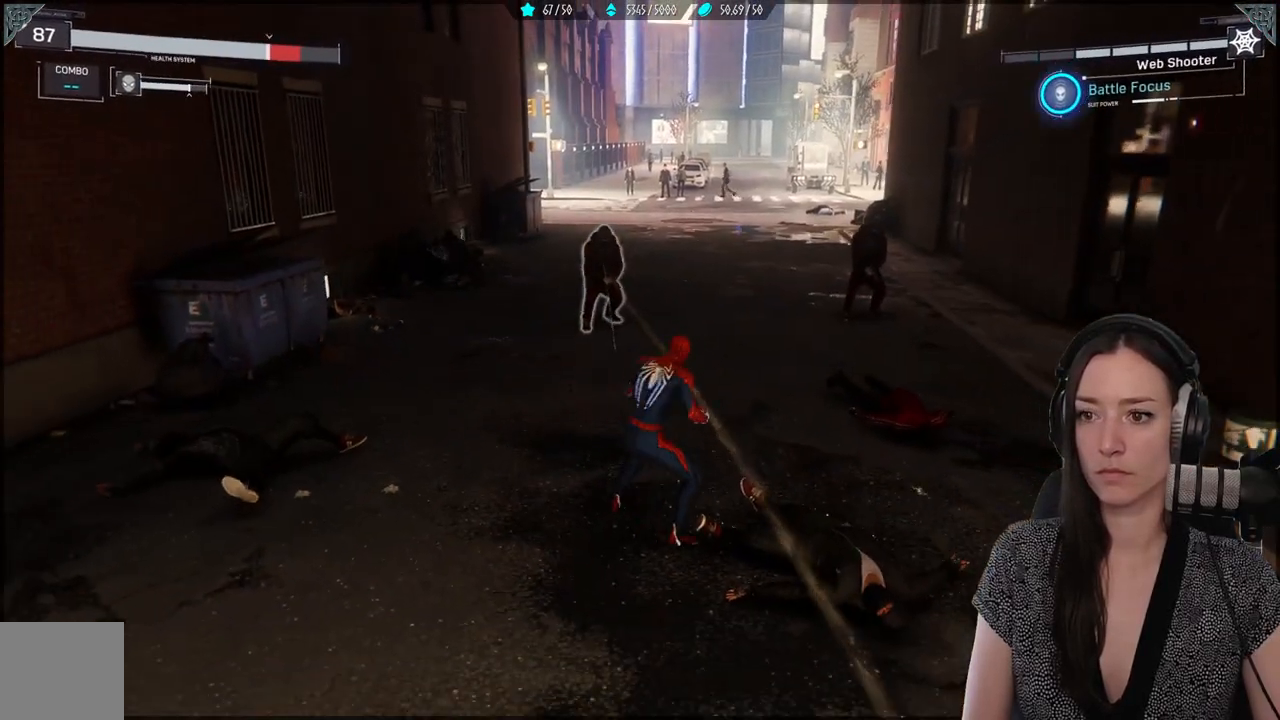
{"buttons": [], "left_stick": "up", "right_stick": "center", "events": [[100, "Y", "up"], [167, "Y", "down"], [300, "Y", "up"], [383, "Y", "down"], [500, "Y", "up"]]}
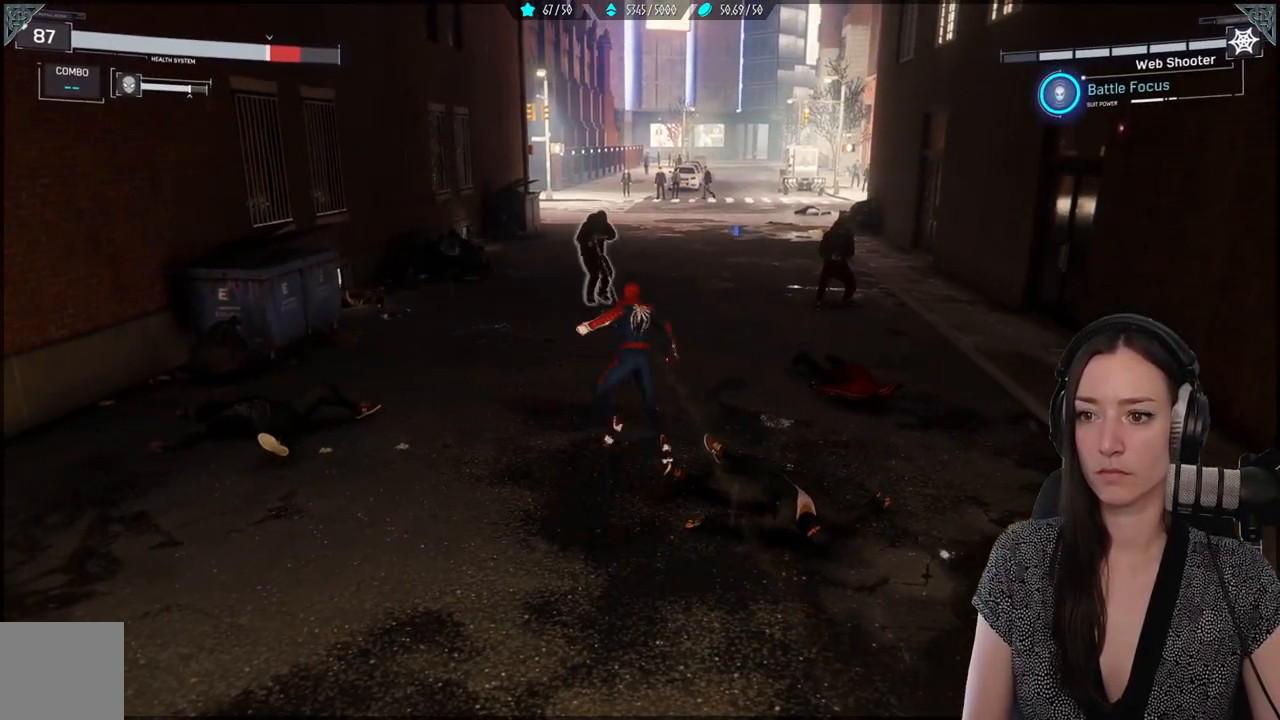
{"buttons": ["X"], "left_stick": "center", "right_stick": "center", "events": [[317, "X", "down"], [350, "left_stick", "center"]]}
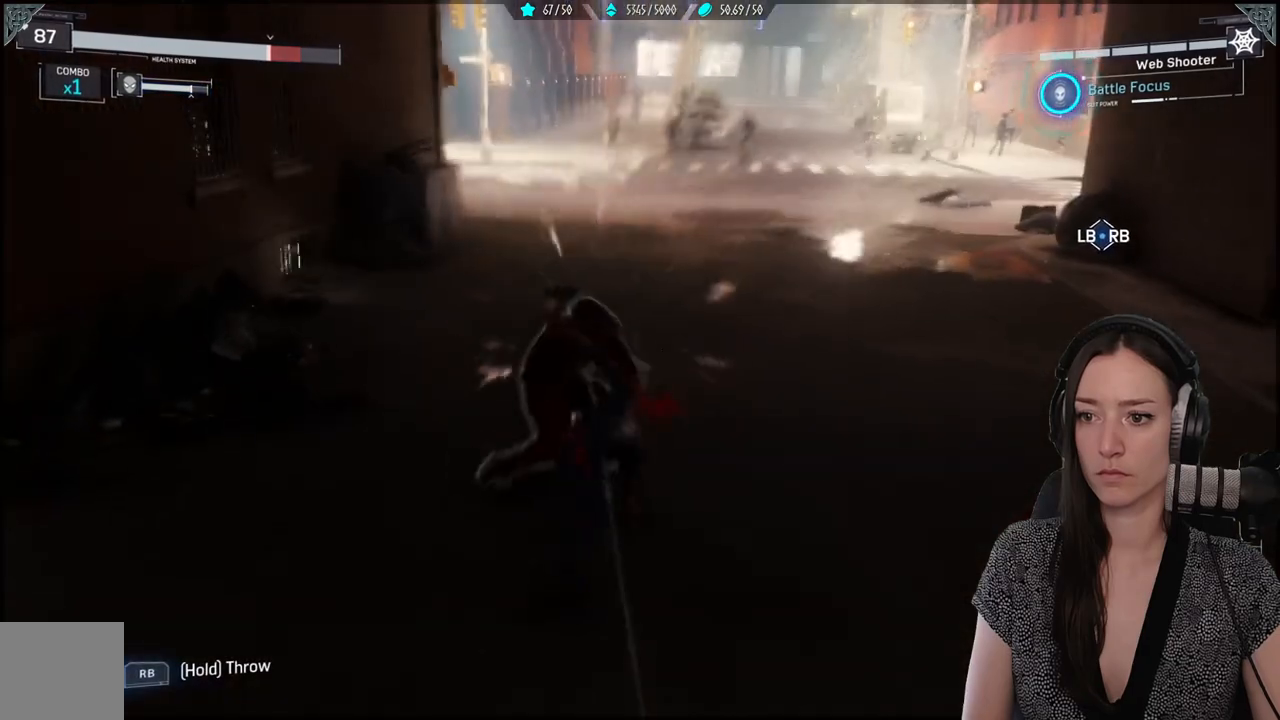
{"buttons": ["X"], "left_stick": "center", "right_stick": "center", "events": []}
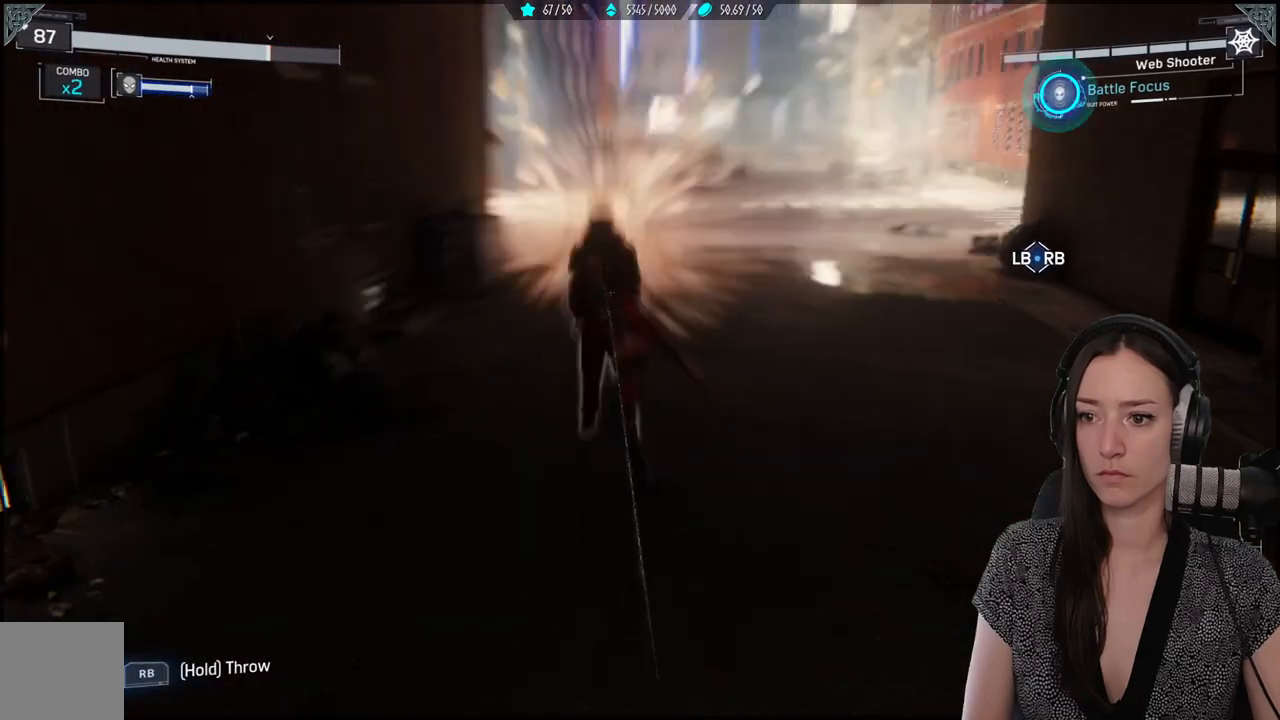
{"buttons": ["X"], "left_stick": "center", "right_stick": "center", "events": [[183, "X", "up"], [283, "X", "down"], [383, "X", "up"], [467, "X", "down"]]}
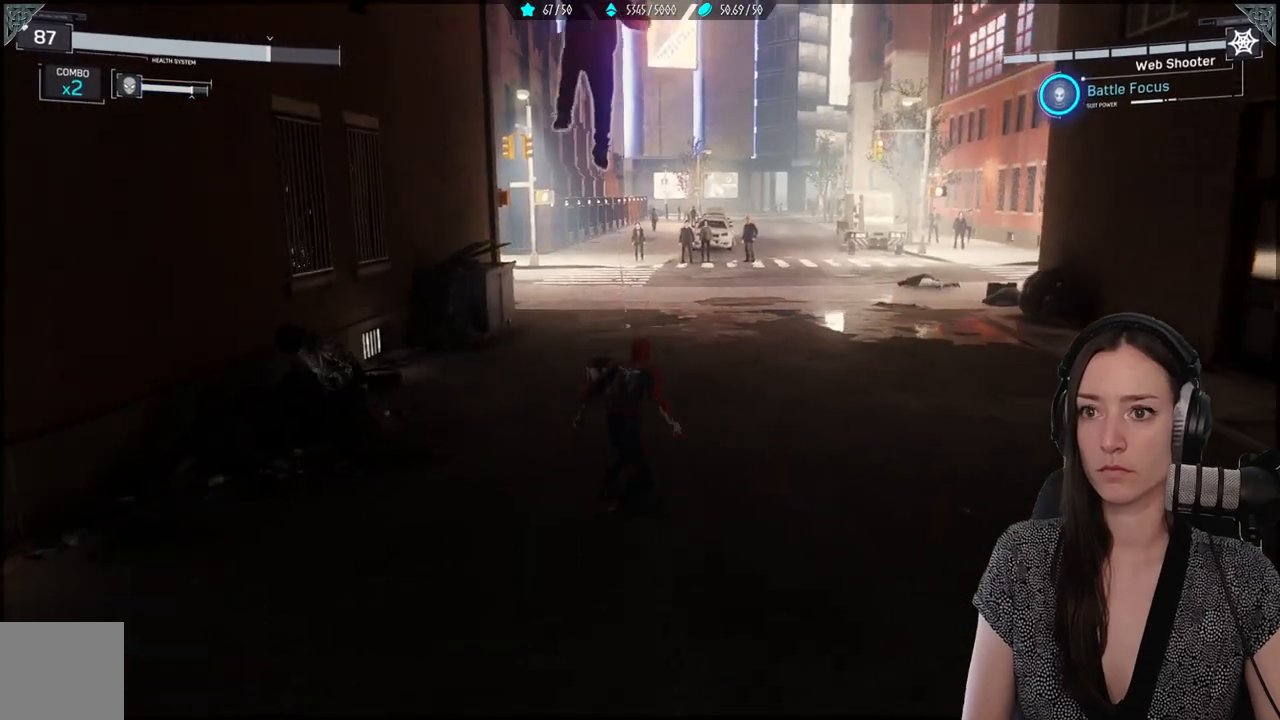
{"buttons": [], "left_stick": "center", "right_stick": "center", "events": [[50, "X", "up"], [167, "X", "down"], [267, "X", "up"], [350, "X", "down"], [450, "X", "up"]]}
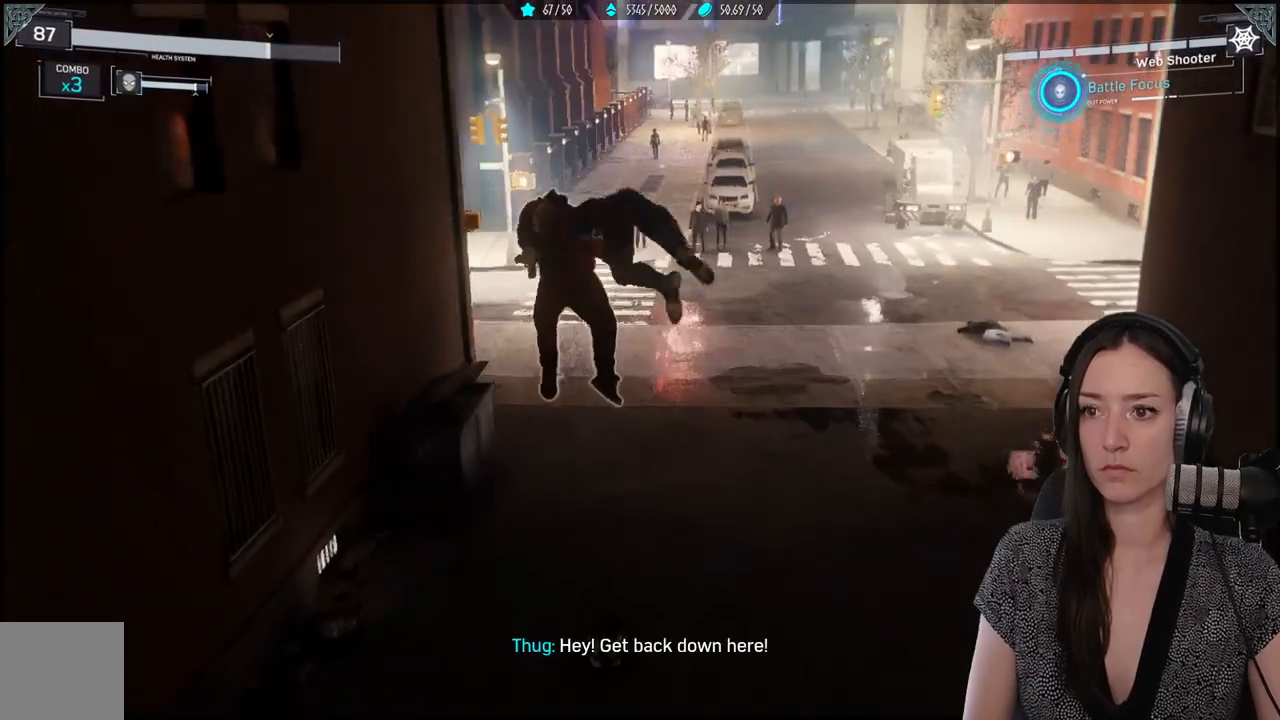
{"buttons": ["X"], "left_stick": "center", "right_stick": "center", "events": [[50, "X", "down"], [167, "X", "up"], [267, "X", "down"], [350, "X", "up"], [450, "X", "down"]]}
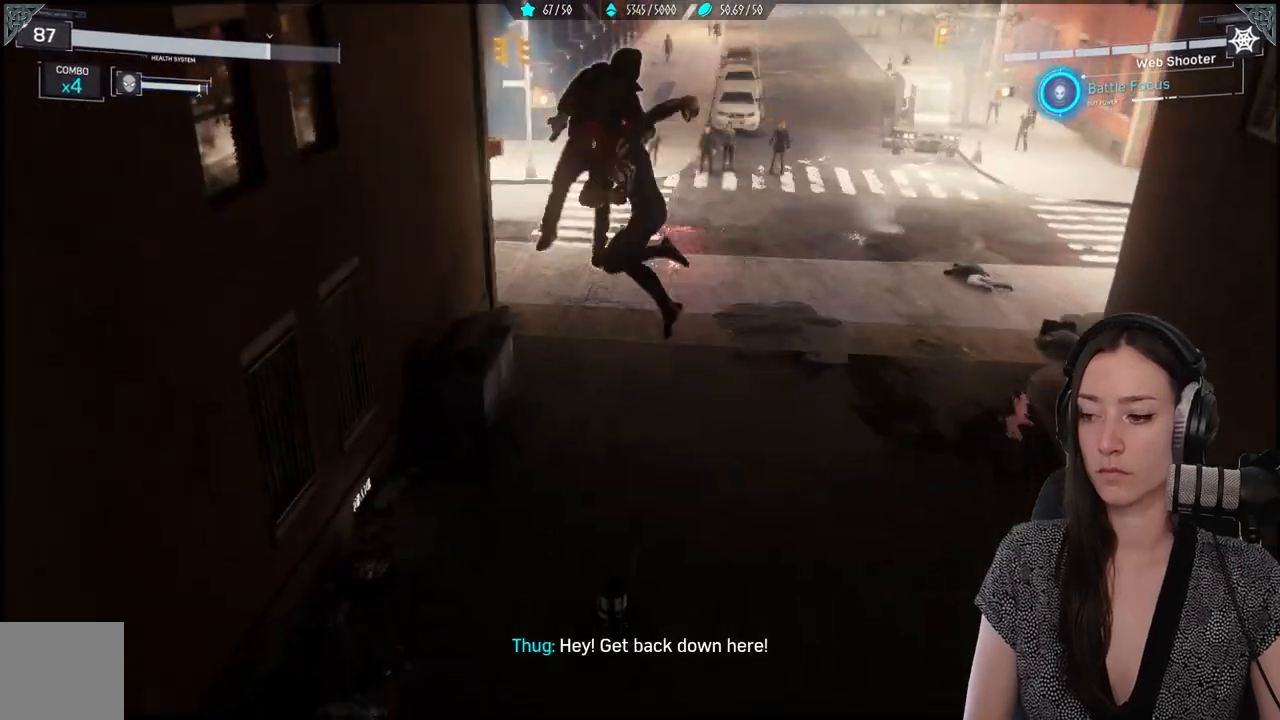
{"buttons": [], "left_stick": "center", "right_stick": "center", "events": [[50, "X", "up"], [133, "X", "down"], [267, "X", "up"], [333, "X", "down"], [467, "X", "up"]]}
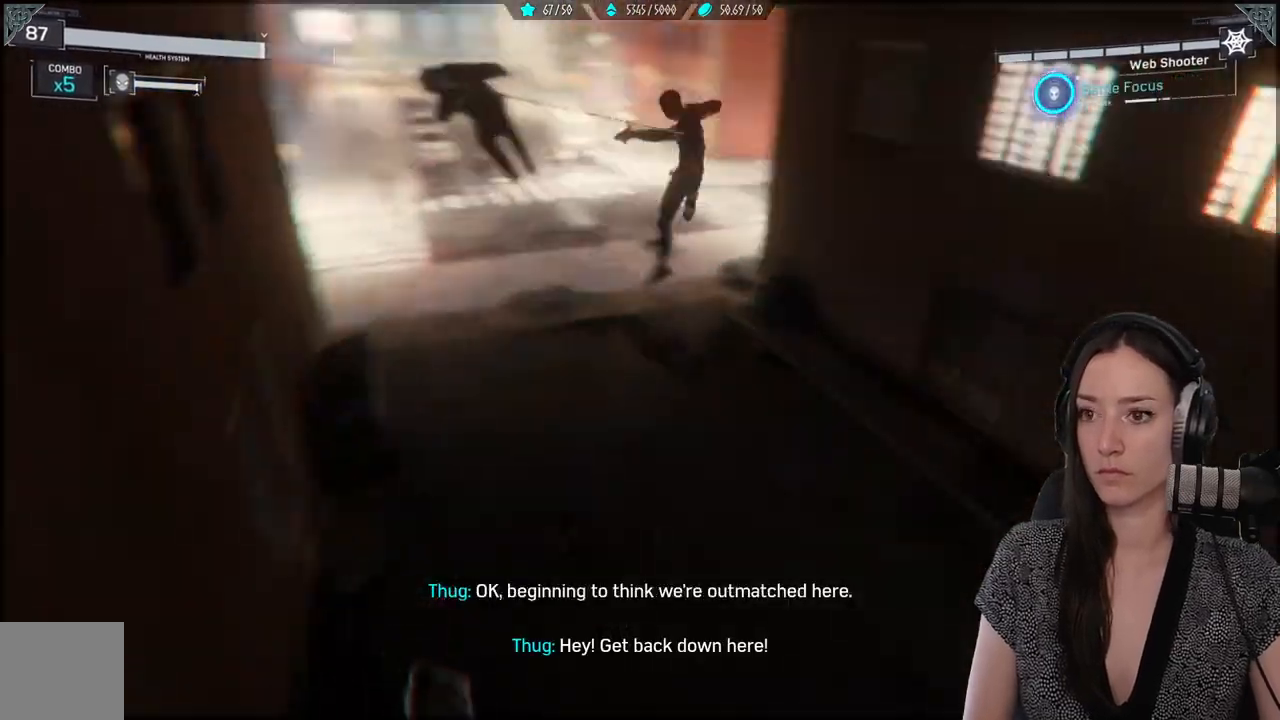
{"buttons": [], "left_stick": "center", "right_stick": "center", "events": [[50, "X", "down"], [200, "X", "up"], [250, "X", "down"], [417, "X", "up"]]}
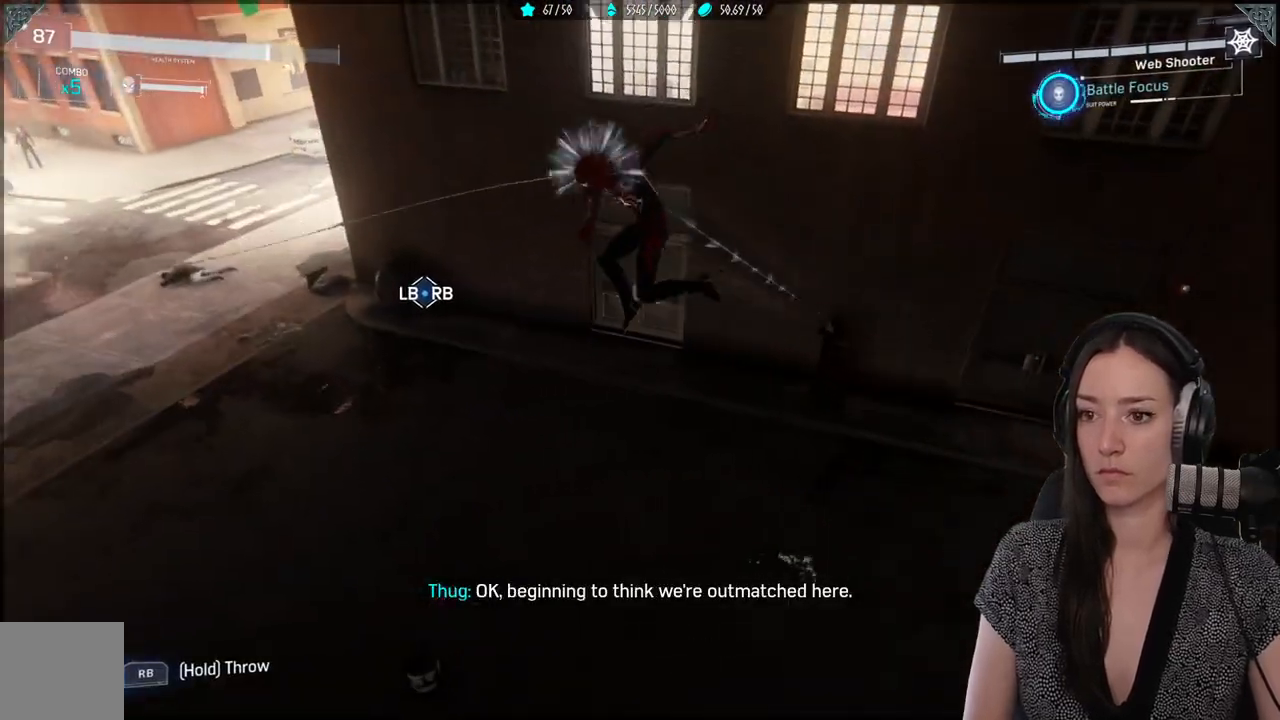
{"buttons": ["L1", "R1", "R2"], "left_stick": "center", "right_stick": "right", "events": [[67, "L1", "down"], [100, "R1", "down"], [100, "R2", "down"], [417, "right_stick", "right"]]}
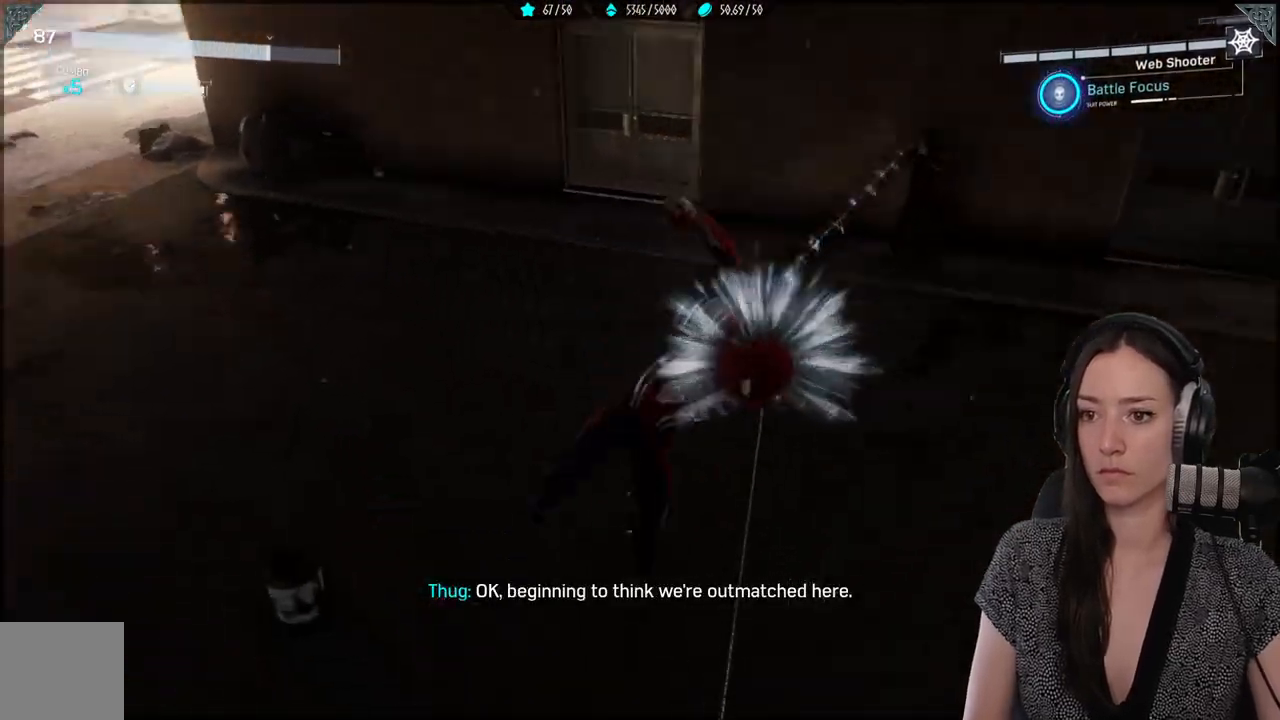
{"buttons": ["L1", "R1", "R2"], "left_stick": "center", "right_stick": "up", "events": [[333, "right_stick", "center"], [500, "right_stick", "up"]]}
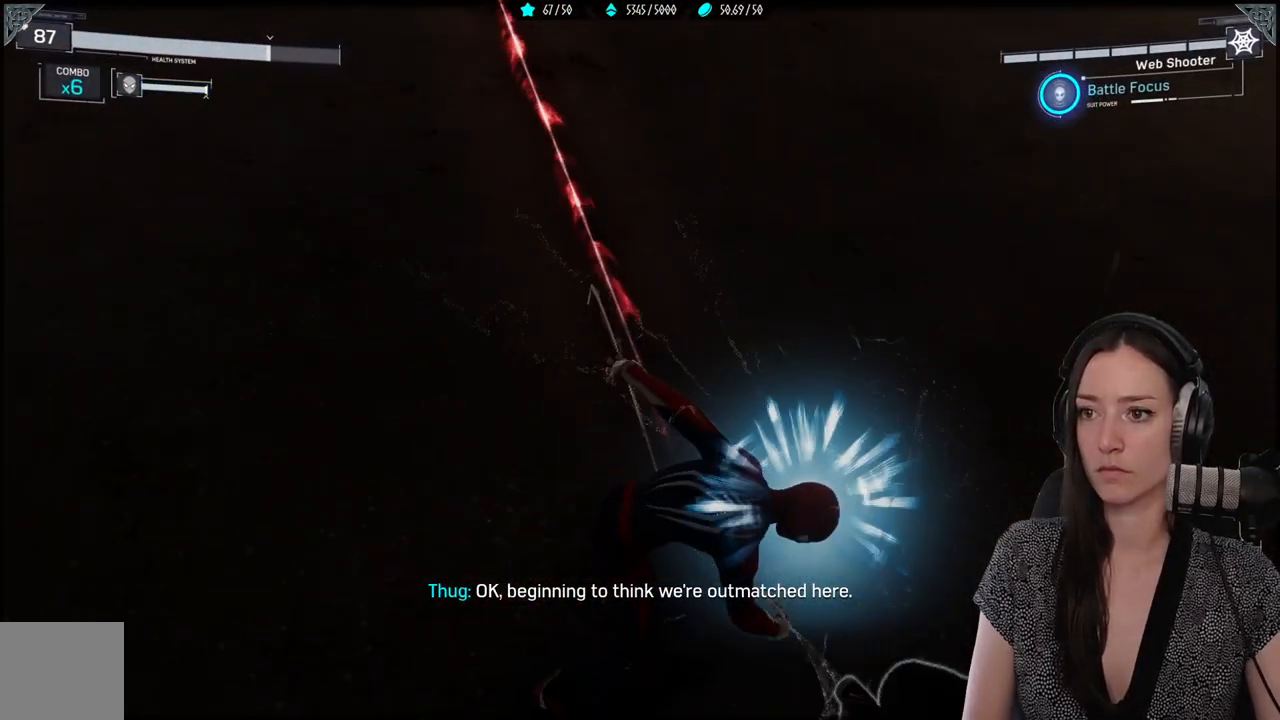
{"buttons": [], "left_stick": "left", "right_stick": "center", "events": [[133, "L1", "up"], [133, "R1", "up"], [133, "R2", "up"], [200, "right_stick", "center"], [233, "left_stick", "up-left"], [333, "B", "down"], [450, "B", "up"], [483, "left_stick", "left"]]}